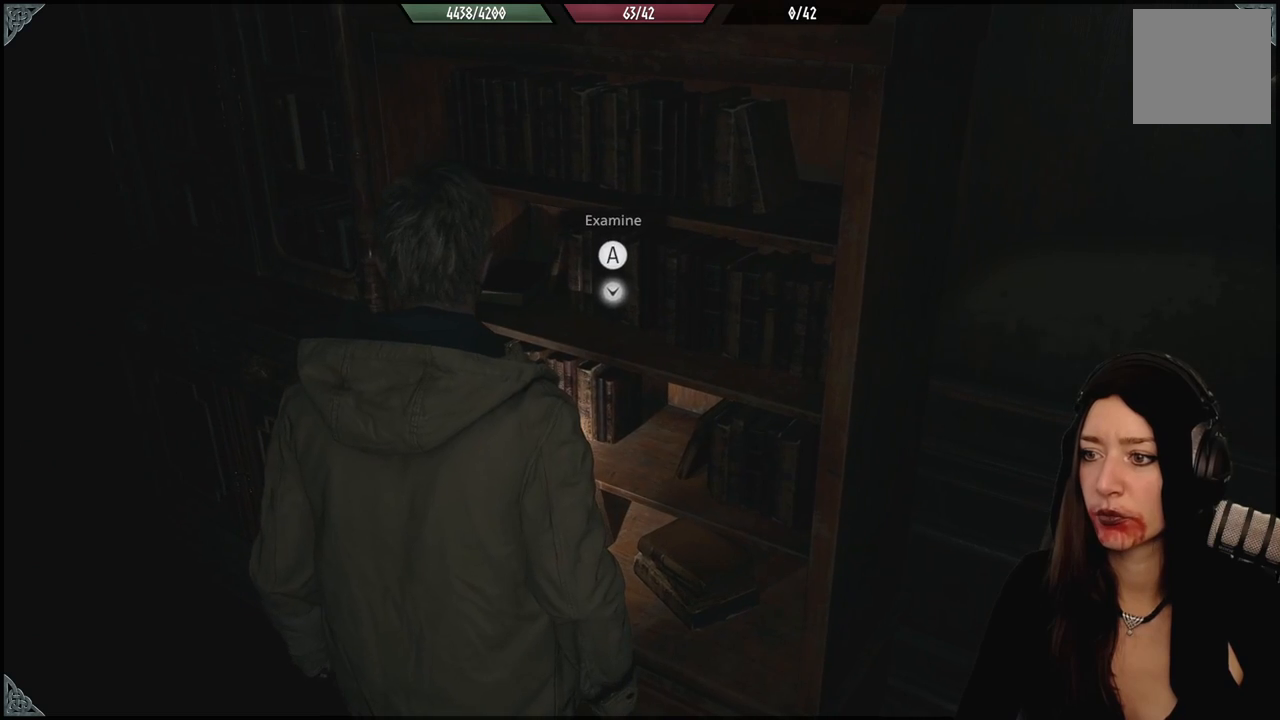
Gameplay with a controller (Xbox layout); each line is a JSON object with the inputs held at the frame after it (dt_ms = milliseconds from this image to that frame). "events" lists button and stick changes between this image and that frame as [ms after this image, input, new state], when the widget could be followed in between.
{"dt_ms": 500, "buttons": [], "left_stick": "center", "right_stick": "center", "events": [[33, "A", "up"]]}
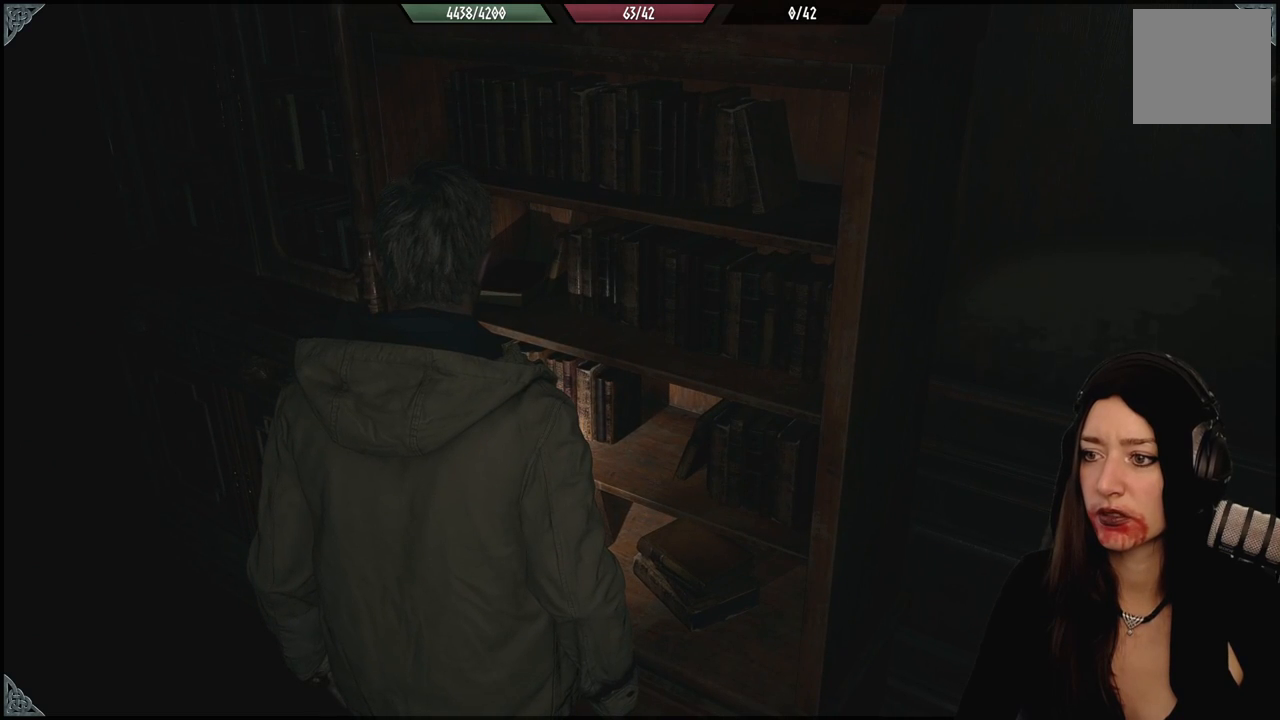
{"dt_ms": 500, "buttons": [], "left_stick": "center", "right_stick": "center", "events": []}
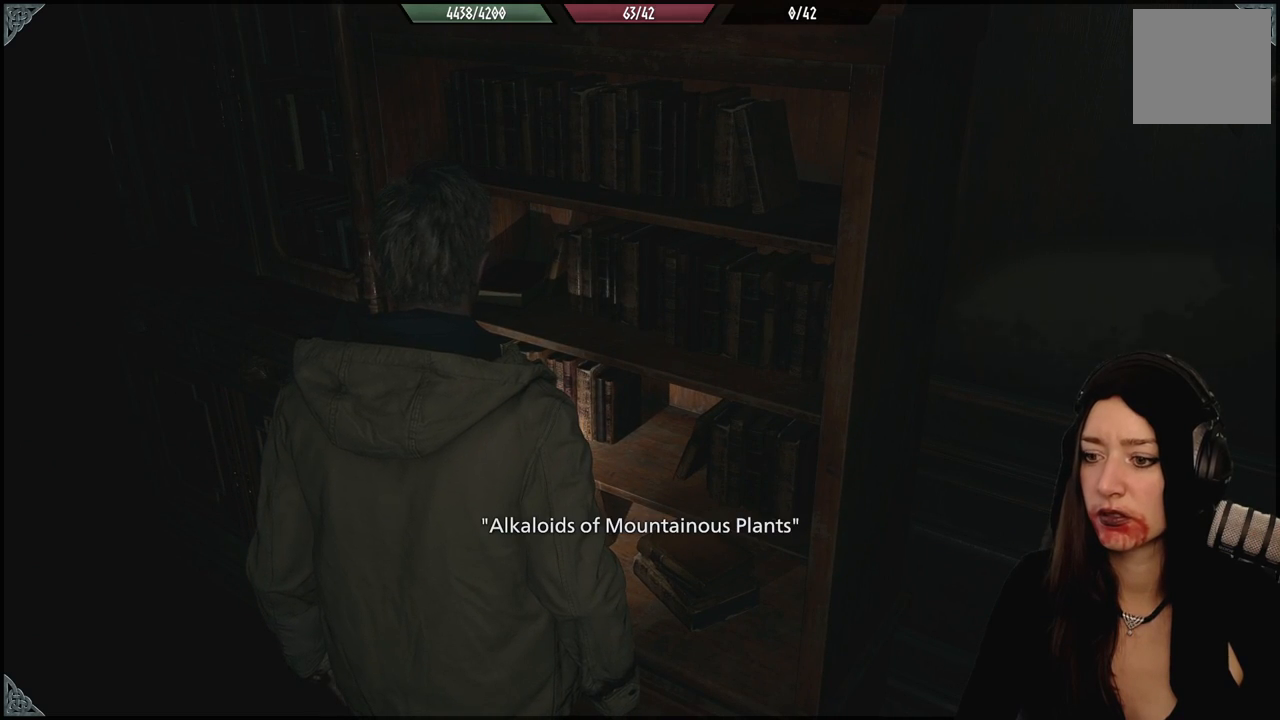
{"dt_ms": 500, "buttons": [], "left_stick": "up-left", "right_stick": "center", "events": [[33, "left_stick", "left"], [33, "right_stick", "left"], [317, "right_stick", "center"], [383, "B", "down"], [483, "B", "up"], [483, "left_stick", "up-left"]]}
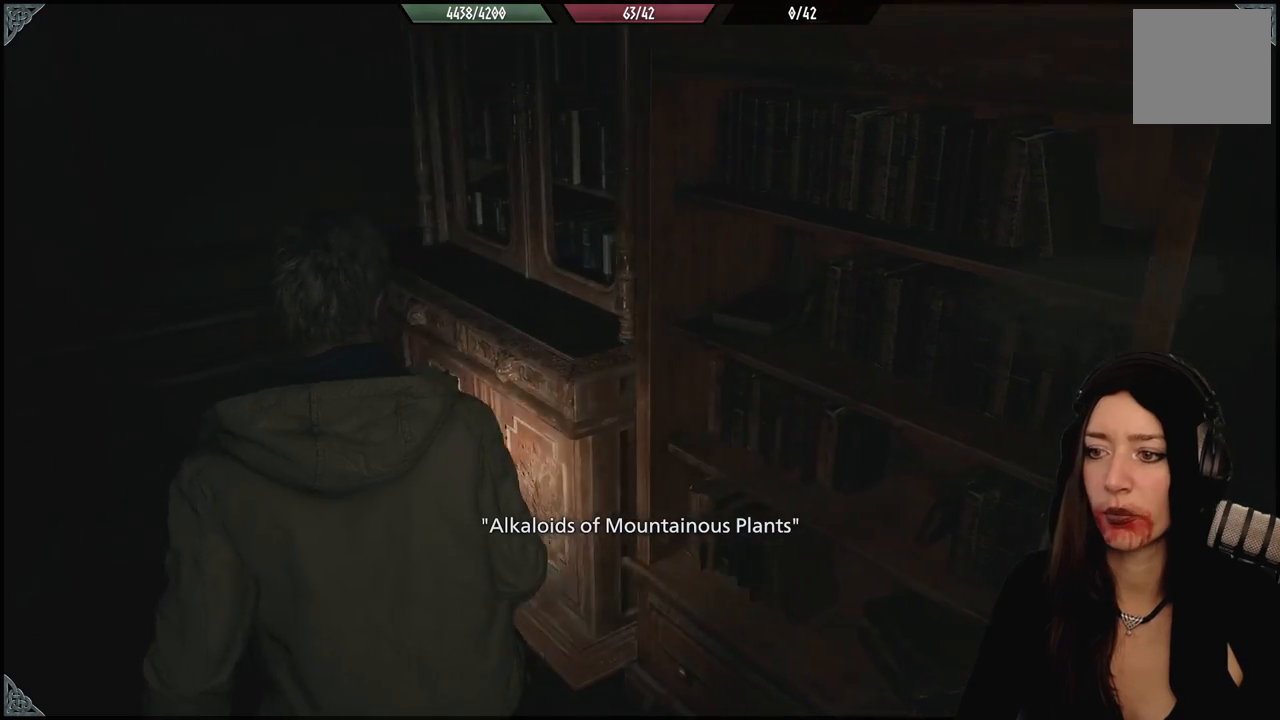
{"dt_ms": 500, "buttons": [], "left_stick": "down-left", "right_stick": "left", "events": [[117, "right_stick", "left"], [400, "left_stick", "down-left"]]}
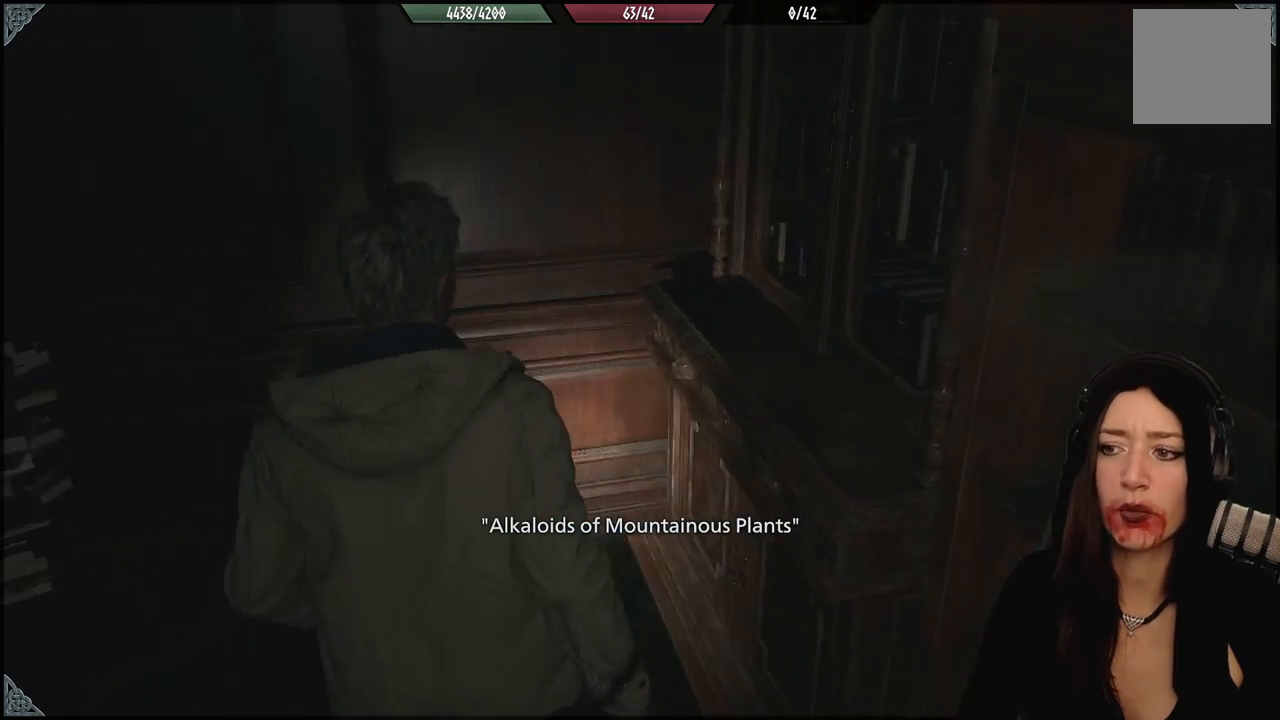
{"dt_ms": 500, "buttons": [], "left_stick": "down-left", "right_stick": "left", "events": [[67, "left_stick", "down"], [217, "left_stick", "down-left"]]}
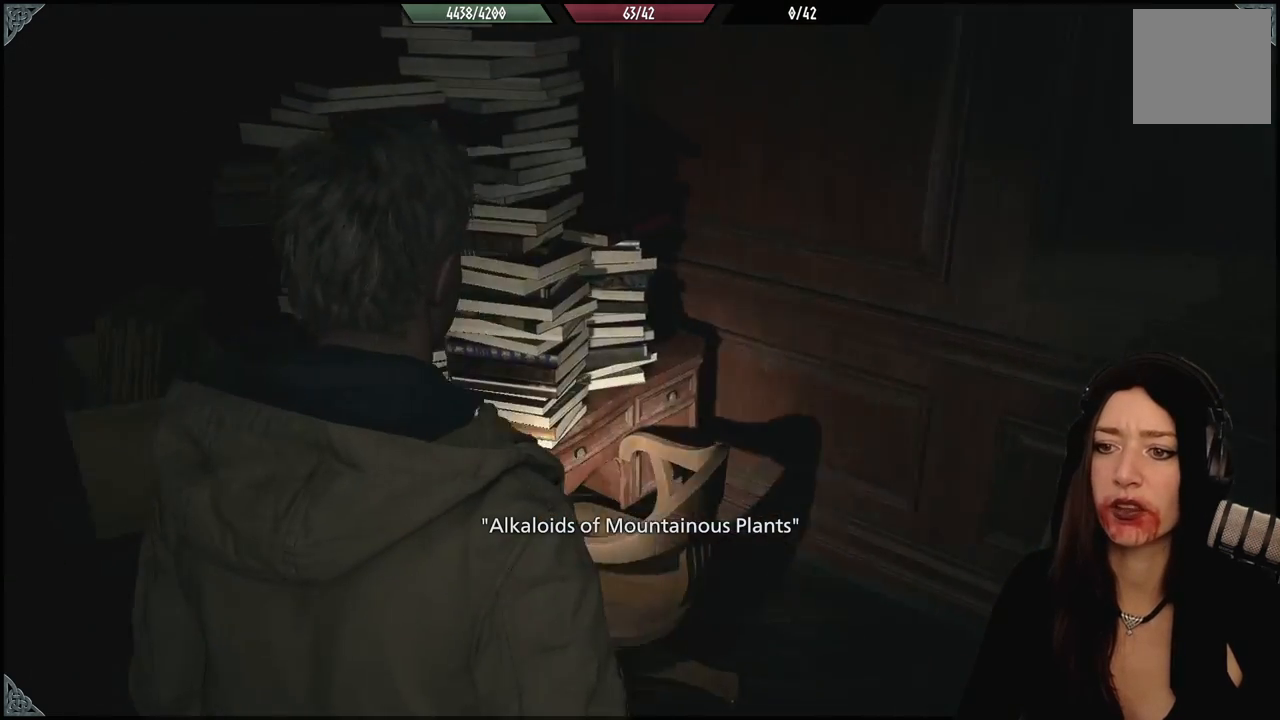
{"dt_ms": 500, "buttons": [], "left_stick": "up-left", "right_stick": "left", "events": [[33, "left_stick", "left"], [283, "left_stick", "up-left"]]}
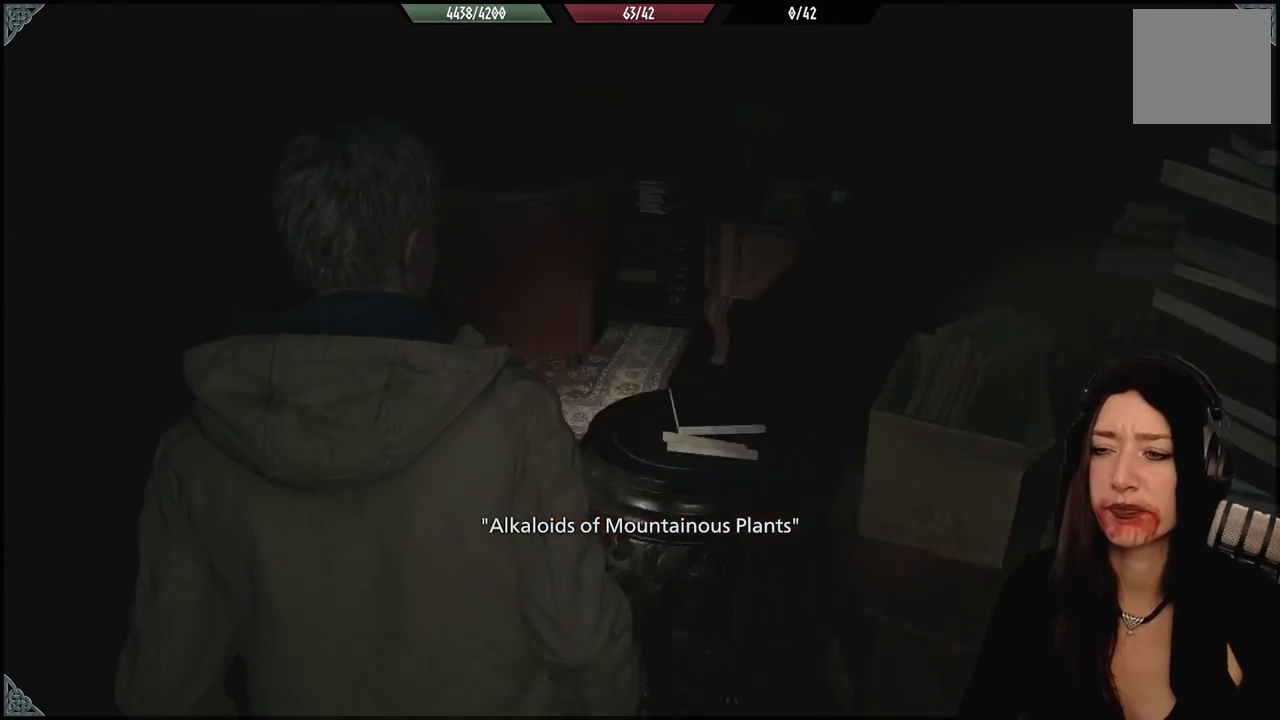
{"dt_ms": 500, "buttons": [], "left_stick": "up-left", "right_stick": "right", "events": [[33, "right_stick", "center"], [233, "right_stick", "right"]]}
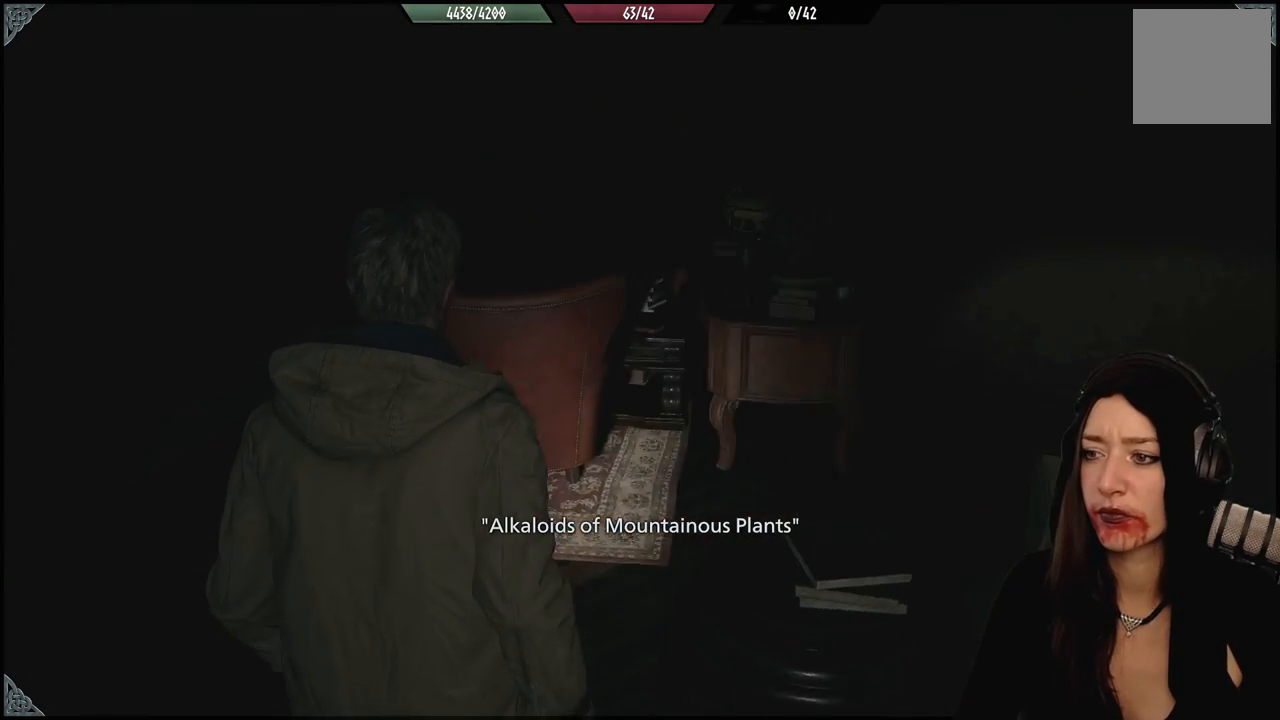
{"dt_ms": 500, "buttons": [], "left_stick": "up", "right_stick": "right", "events": [[83, "right_stick", "center"], [100, "left_stick", "up"], [433, "right_stick", "right"]]}
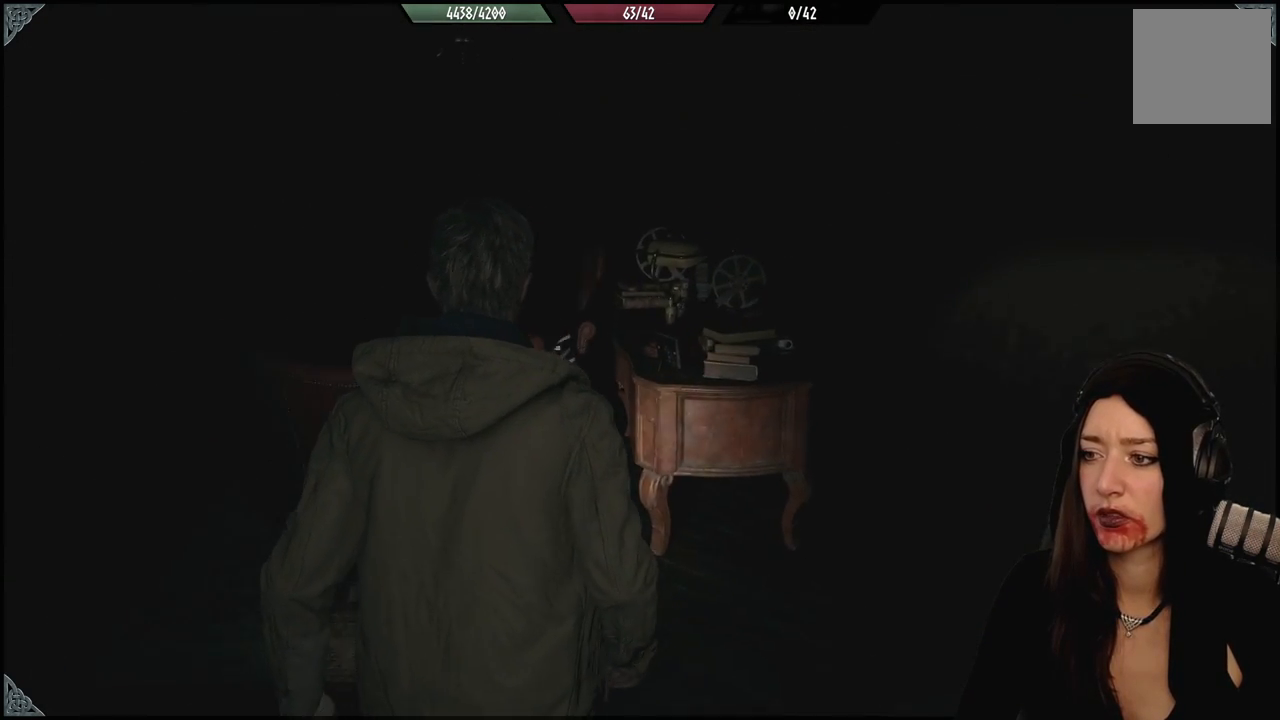
{"dt_ms": 500, "buttons": [], "left_stick": "up-right", "right_stick": "down-right", "events": [[17, "right_stick", "down-right"], [100, "left_stick", "up-right"]]}
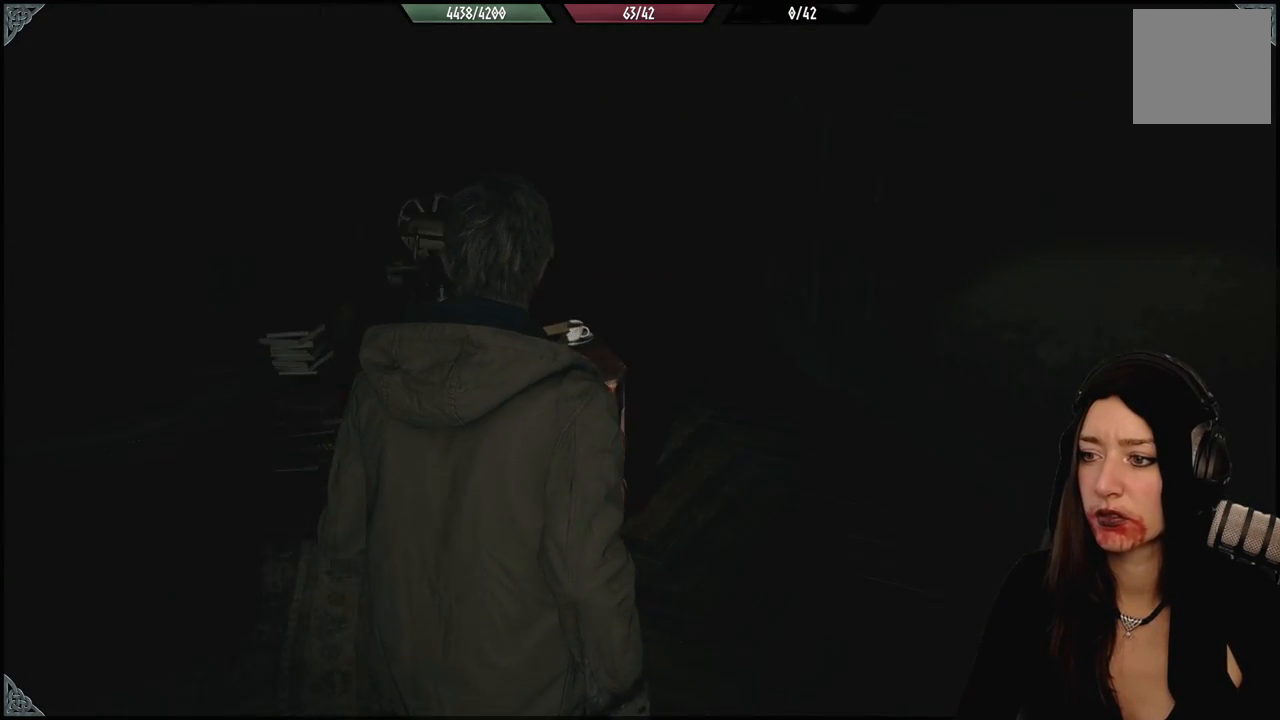
{"dt_ms": 500, "buttons": [], "left_stick": "up", "right_stick": "center", "events": [[33, "right_stick", "right"], [183, "left_stick", "up"], [283, "right_stick", "center"]]}
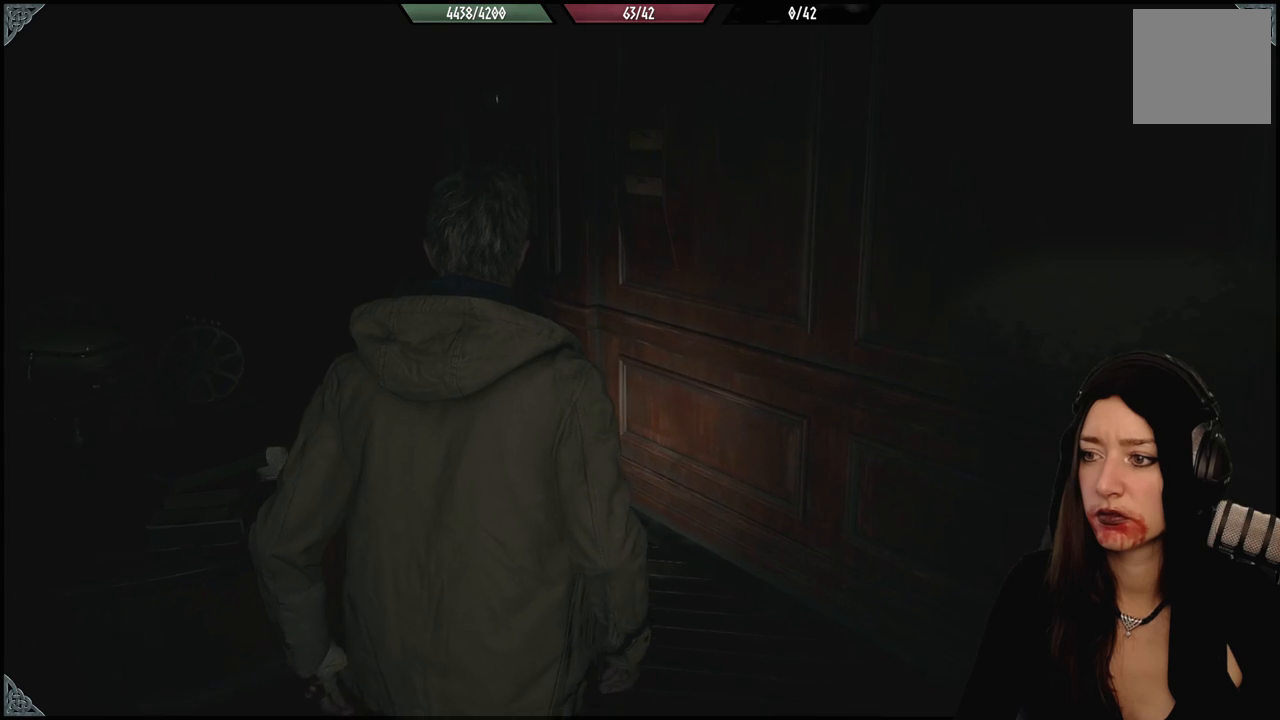
{"dt_ms": 500, "buttons": [], "left_stick": "up", "right_stick": "up-left", "events": [[200, "right_stick", "left"], [417, "right_stick", "up-left"]]}
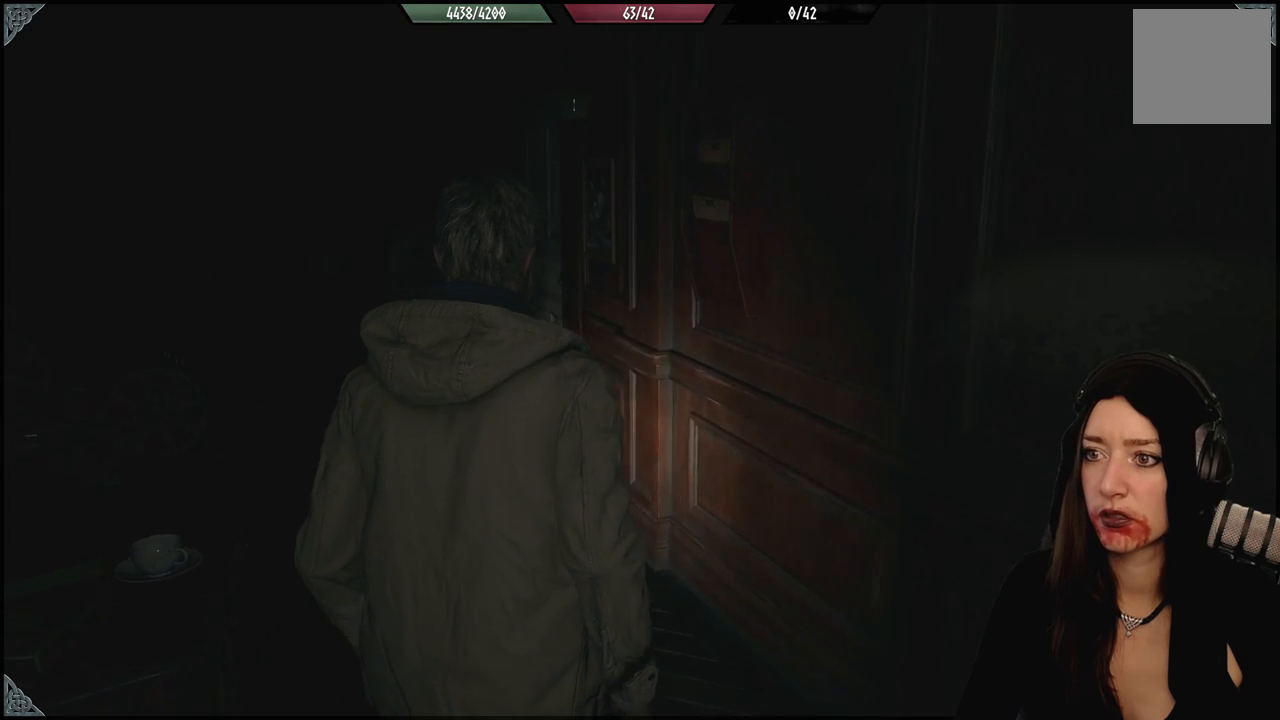
{"dt_ms": 500, "buttons": [], "left_stick": "up-left", "right_stick": "center", "events": [[117, "right_stick", "center"], [500, "left_stick", "up-left"]]}
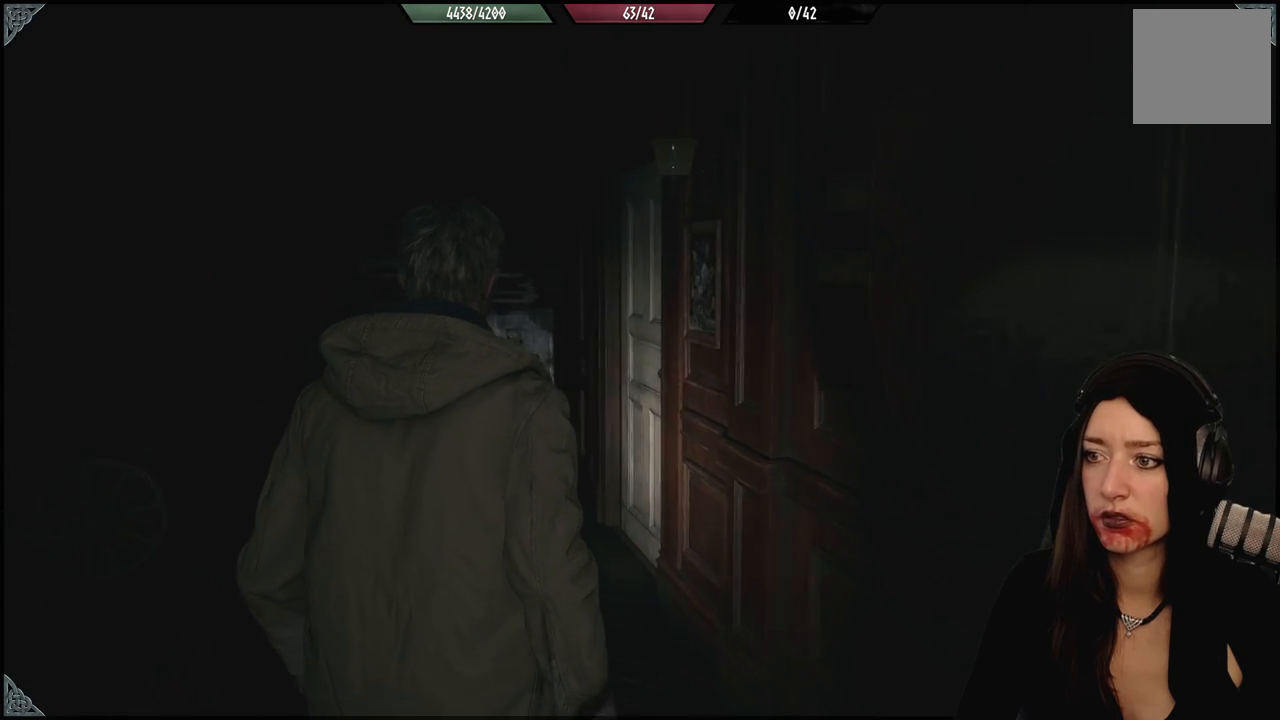
{"dt_ms": 1000, "buttons": [], "left_stick": "up-left", "right_stick": "right", "events": [[383, "right_stick", "right"]]}
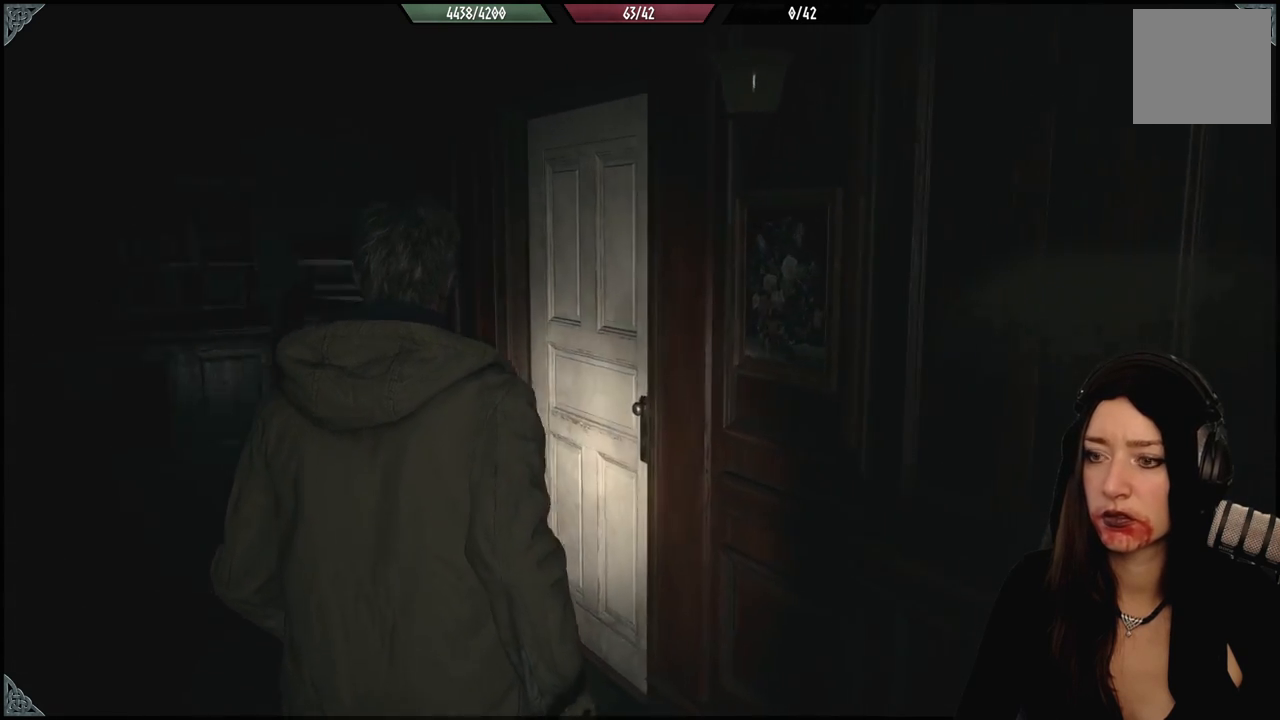
{"dt_ms": 500, "buttons": [], "left_stick": "center", "right_stick": "center", "events": [[317, "right_stick", "center"], [383, "left_stick", "center"]]}
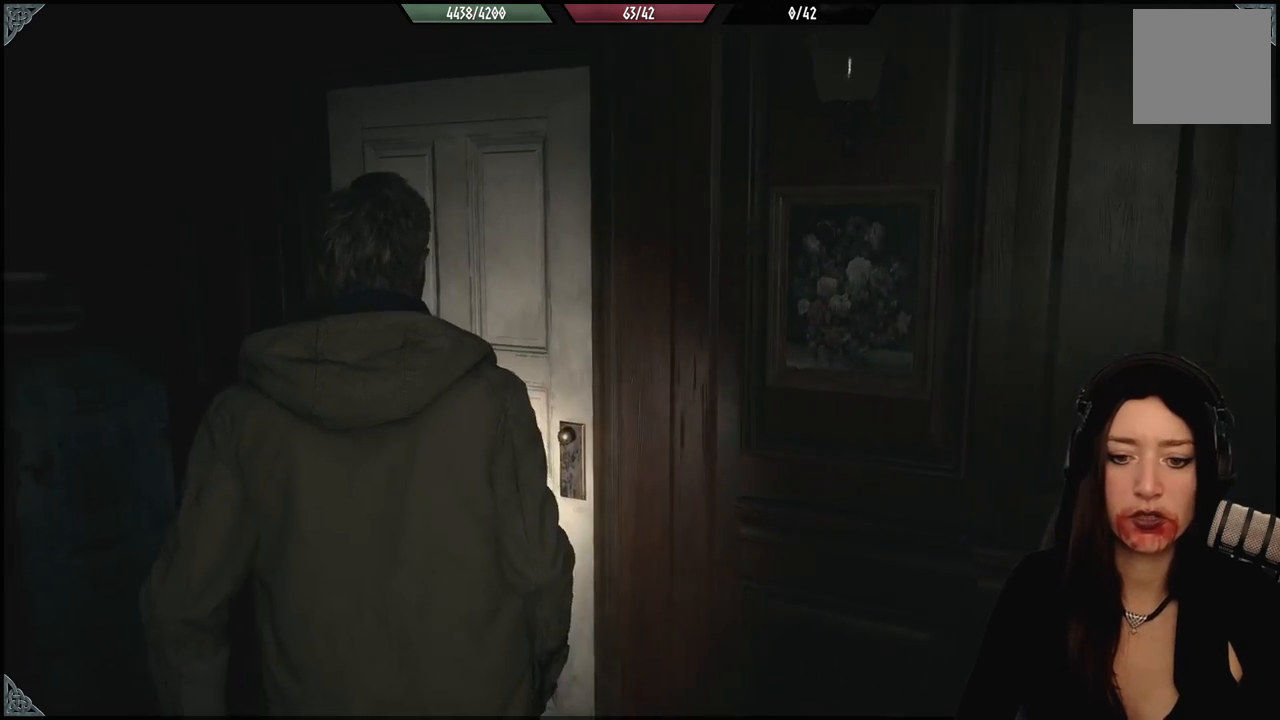
{"dt_ms": 500, "buttons": [], "left_stick": "center", "right_stick": "center", "events": []}
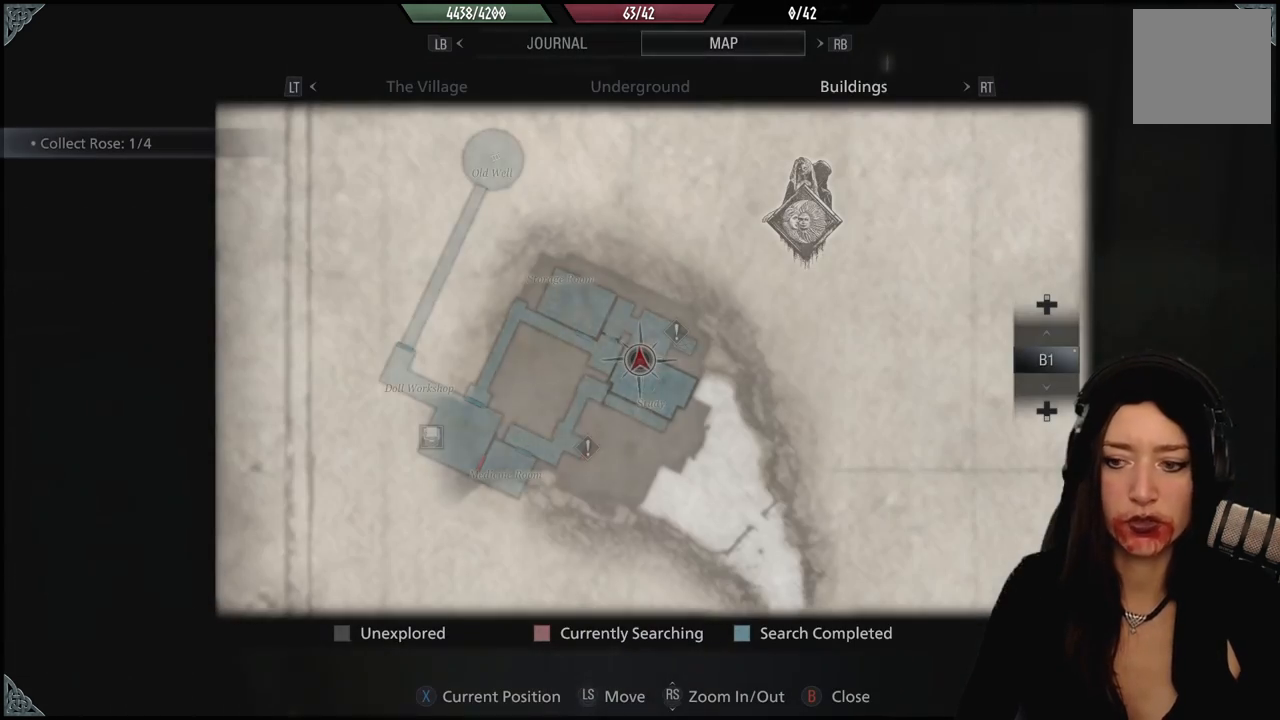
{"dt_ms": 500, "buttons": [], "left_stick": "center", "right_stick": "center", "events": []}
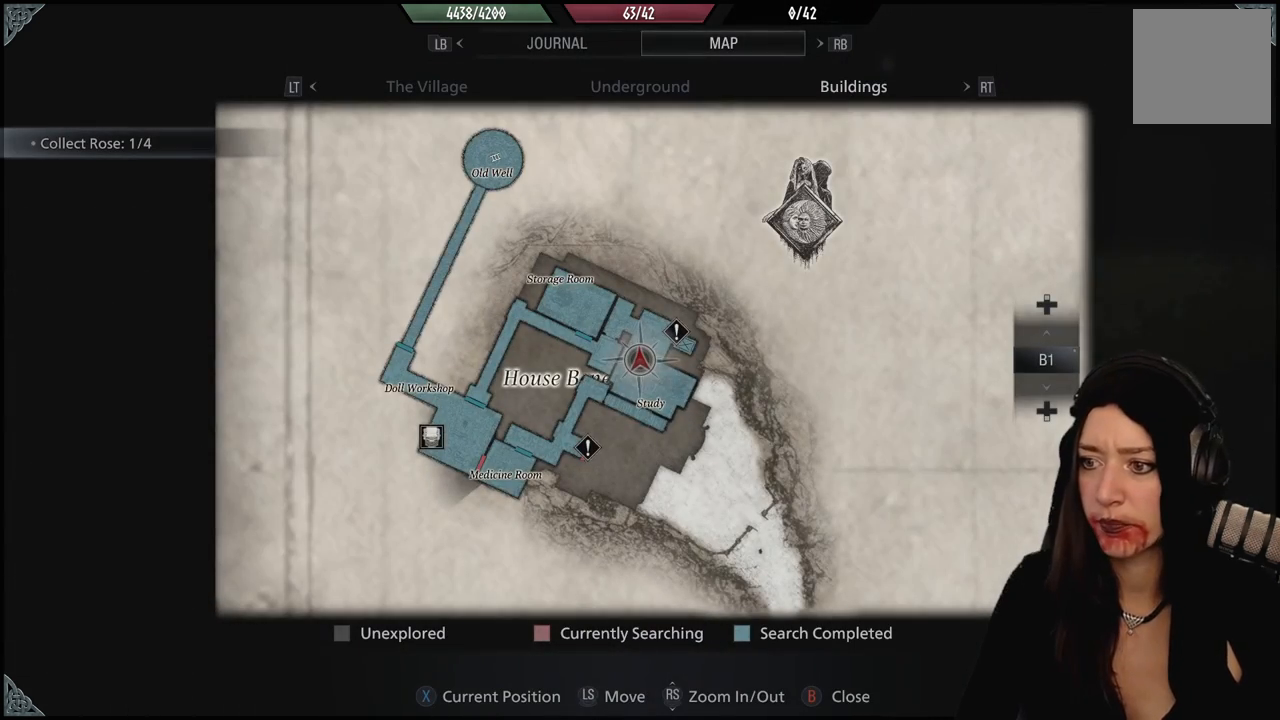
{"dt_ms": 500, "buttons": [], "left_stick": "center", "right_stick": "up", "events": [[333, "right_stick", "up"]]}
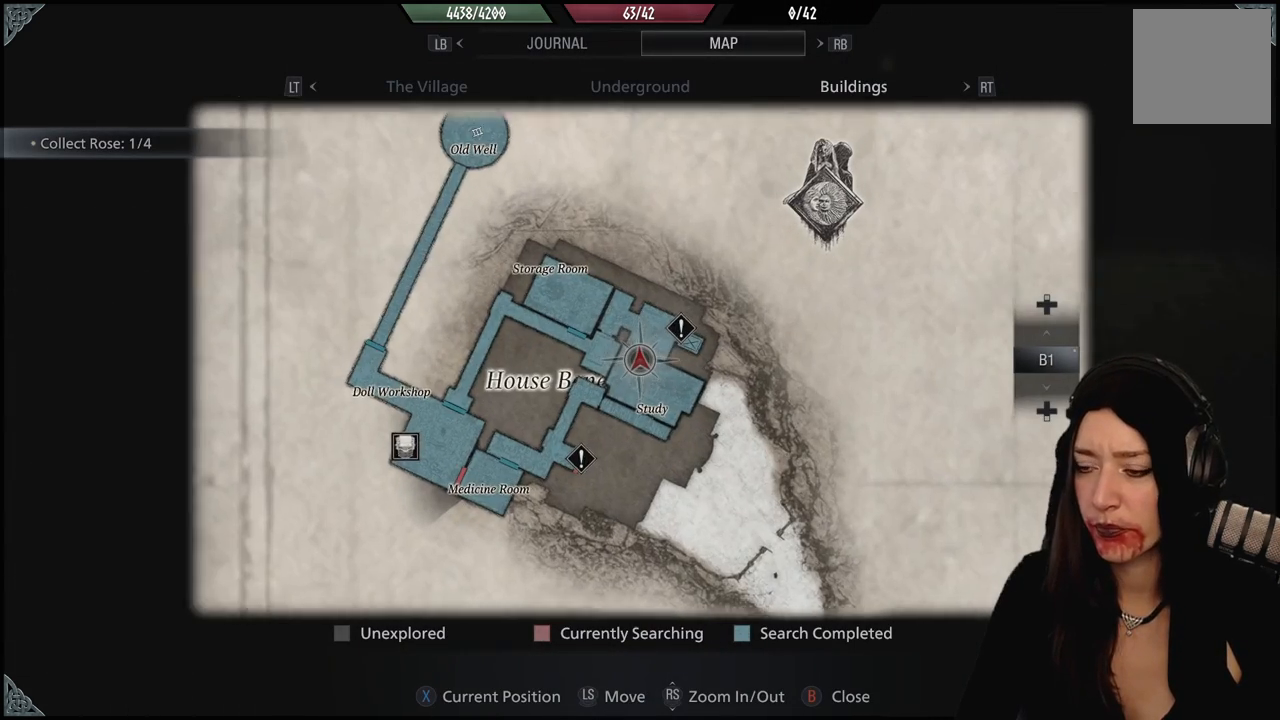
{"dt_ms": 500, "buttons": [], "left_stick": "center", "right_stick": "center", "events": [[67, "left_stick", "down"], [383, "right_stick", "center"], [433, "left_stick", "center"]]}
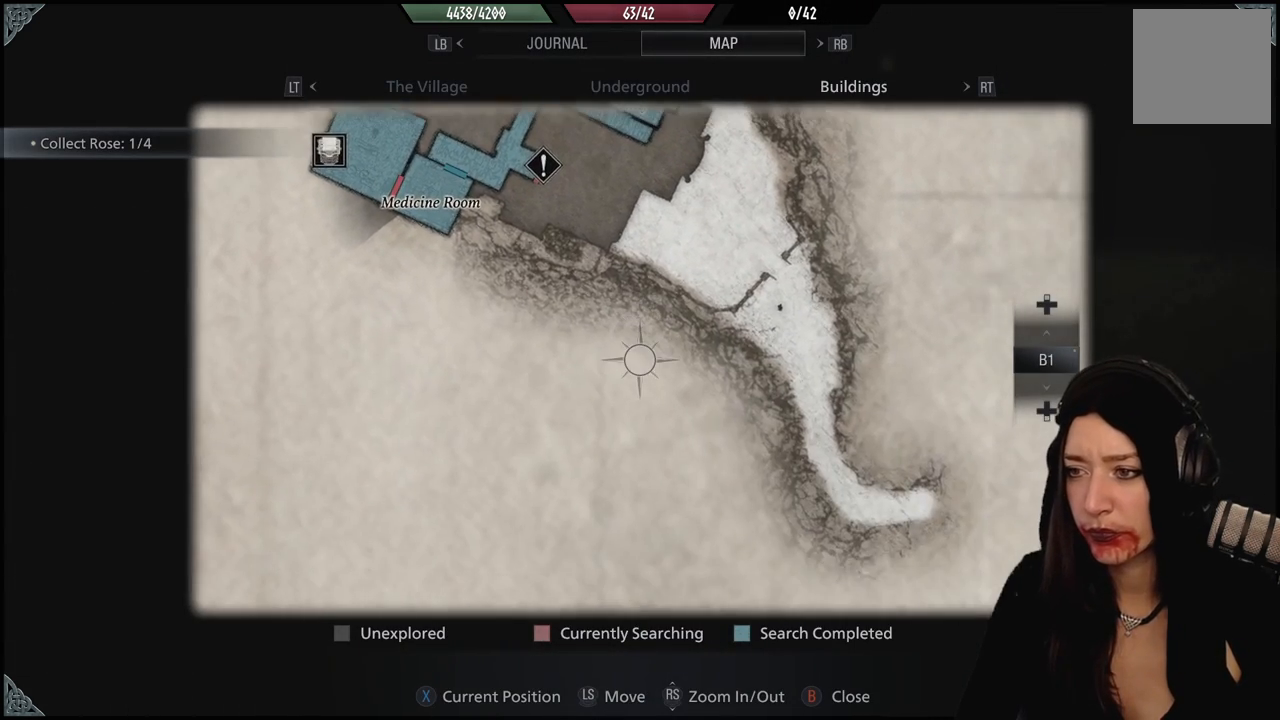
{"dt_ms": 500, "buttons": [], "left_stick": "center", "right_stick": "center", "events": [[167, "left_stick", "up-left"], [300, "left_stick", "center"]]}
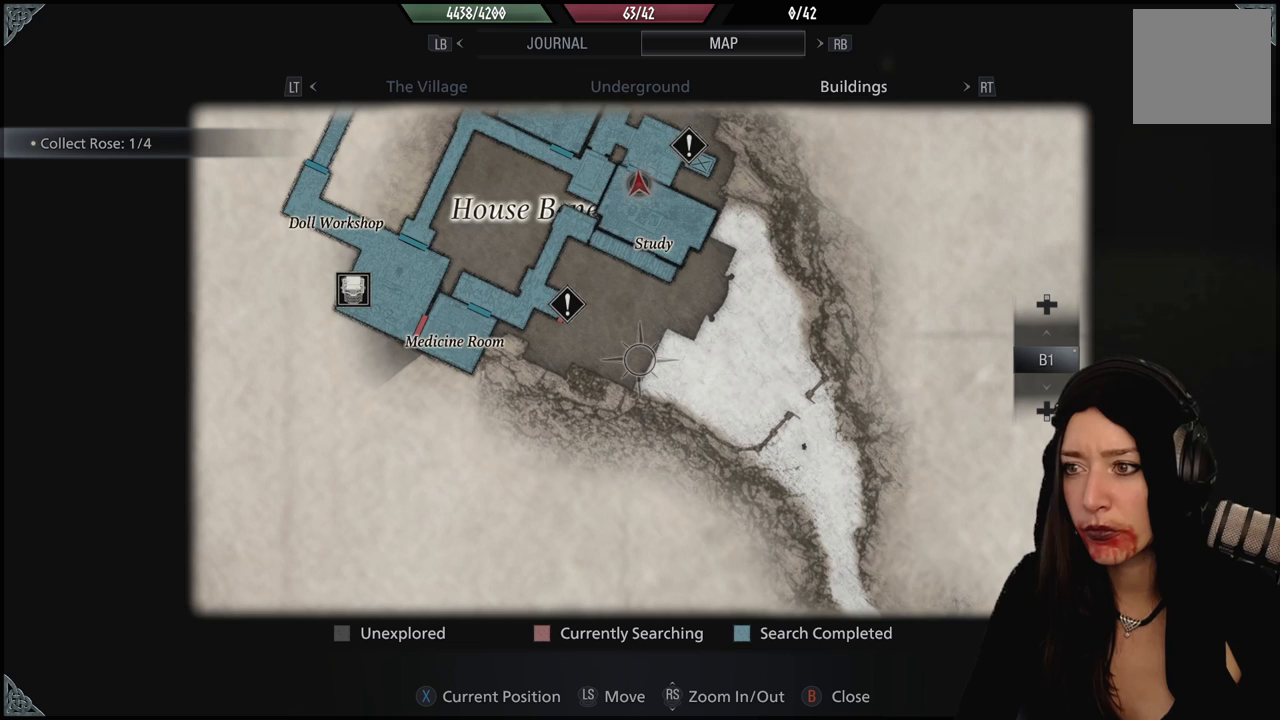
{"dt_ms": 500, "buttons": [], "left_stick": "center", "right_stick": "center", "events": []}
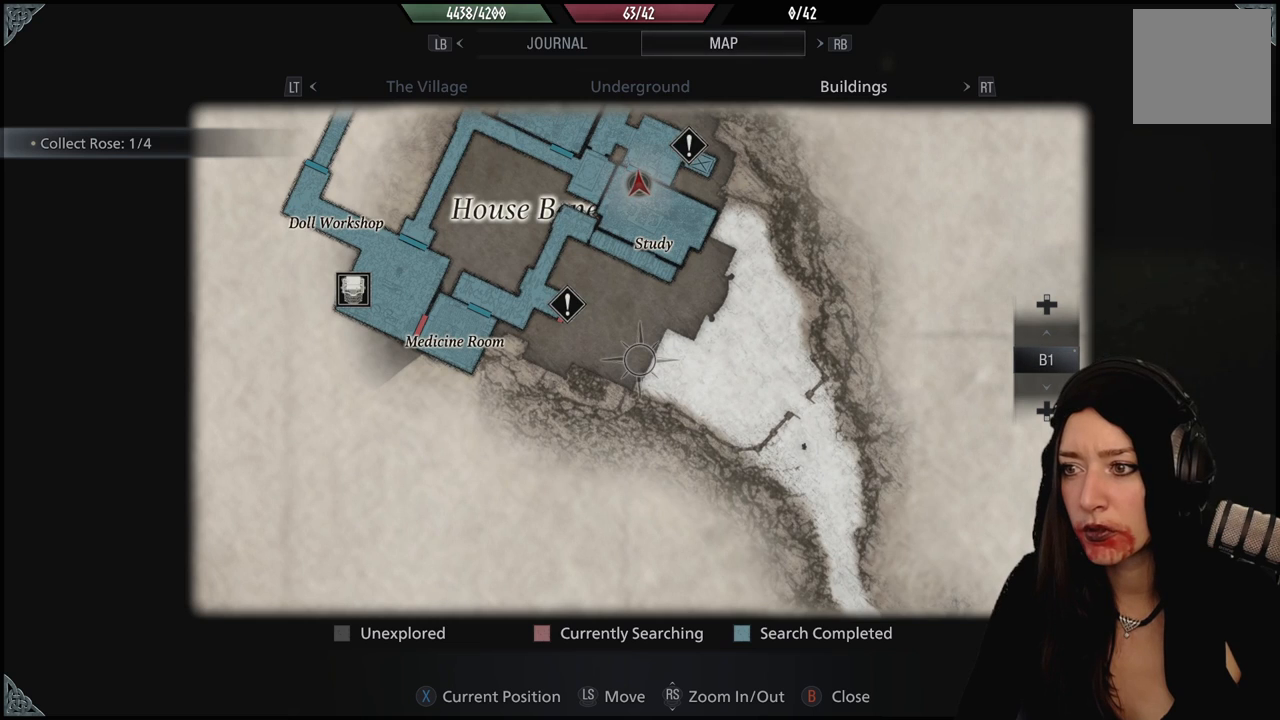
{"dt_ms": 500, "buttons": [], "left_stick": "center", "right_stick": "center", "events": []}